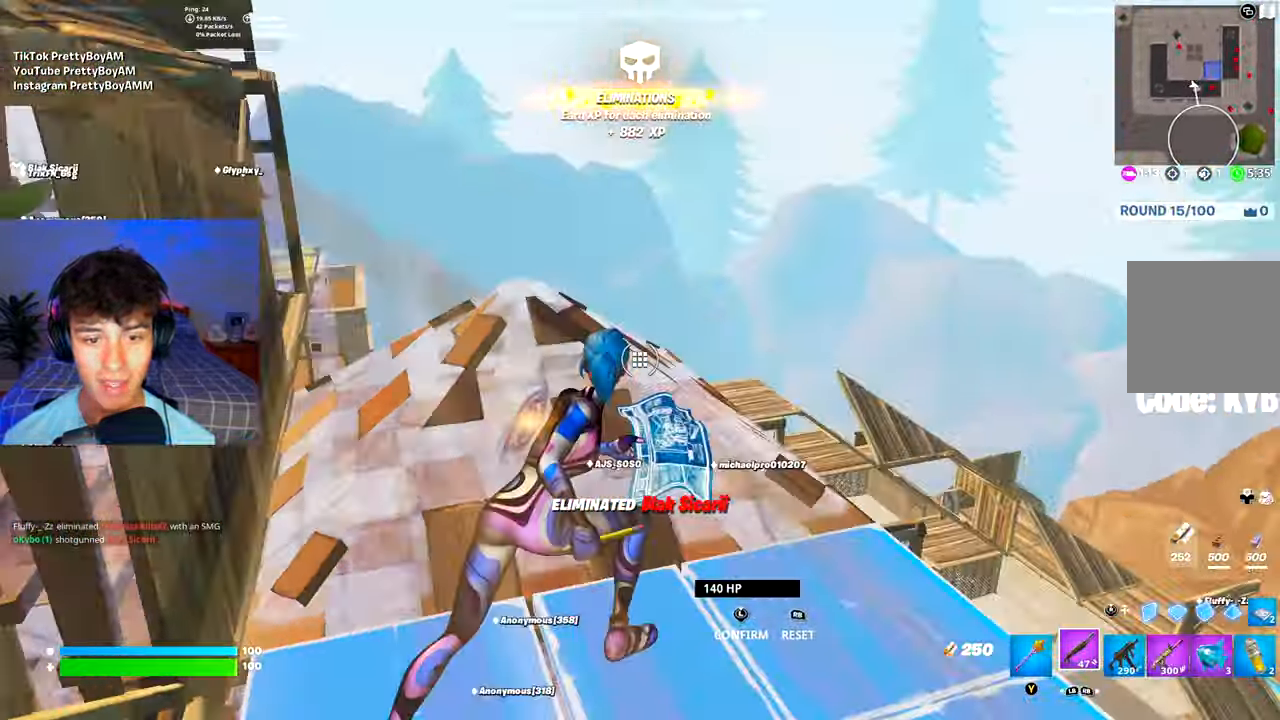
Gameplay with a controller (Xbox layout); each line is a JSON object with the inputs held at the frame after it. "events" lists button and stick changes between this image and that frame as [ms after this image, input, new state], when the widget could be followed in between.
{"buttons": [], "left_stick": "up-right", "right_stick": "left"}
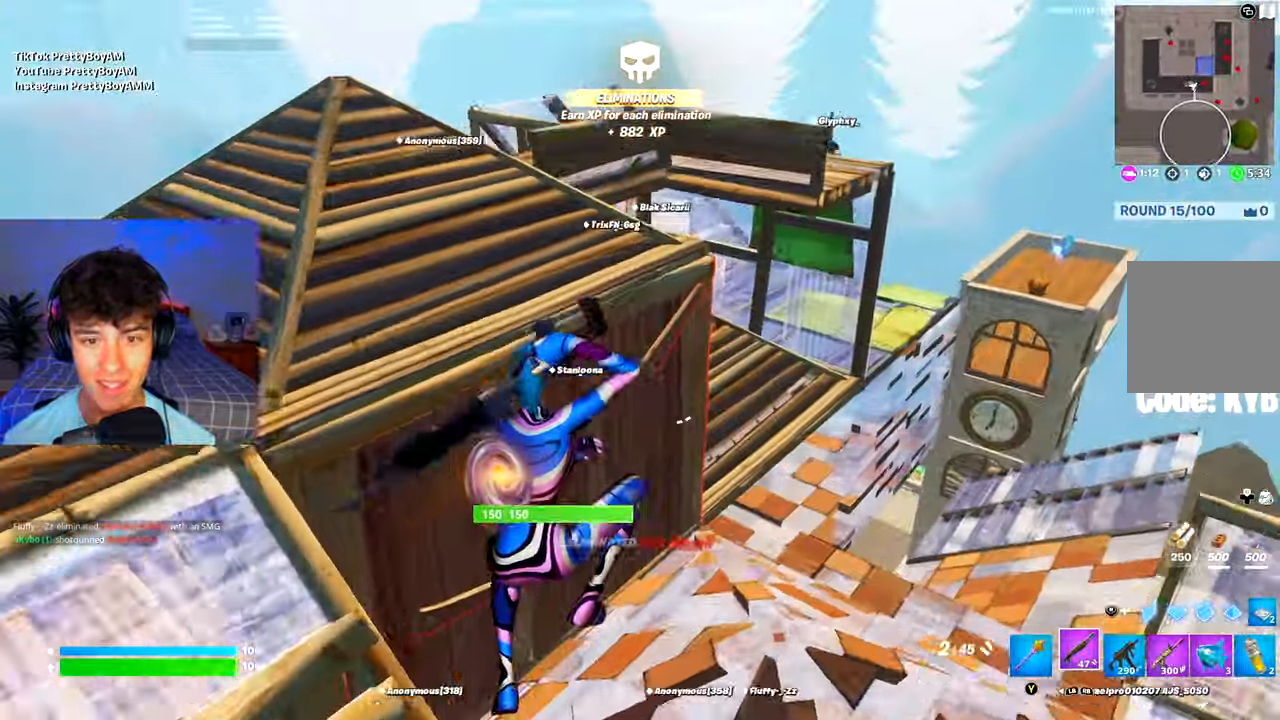
{"buttons": [], "left_stick": "up-right", "right_stick": "center", "events": [[317, "right_stick", "center"]]}
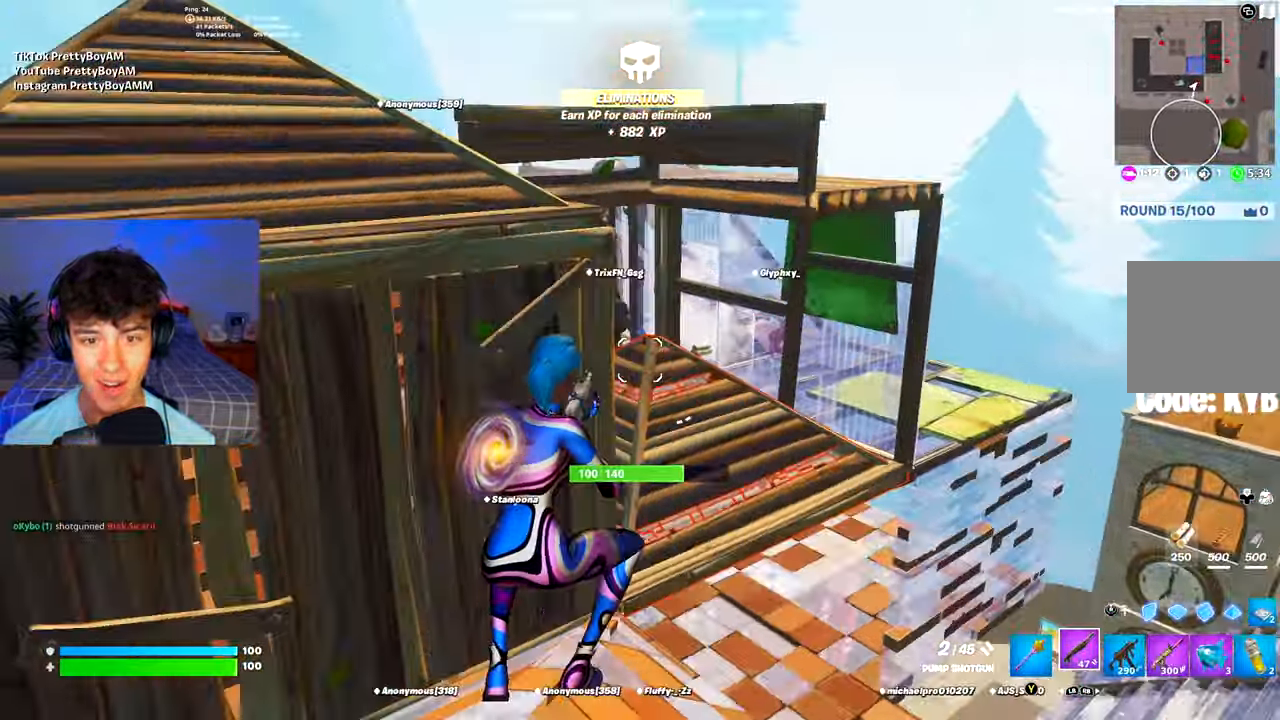
{"buttons": [], "left_stick": "right", "right_stick": "center", "events": [[334, "A", "down"], [450, "left_stick", "right"], [467, "A", "up"]]}
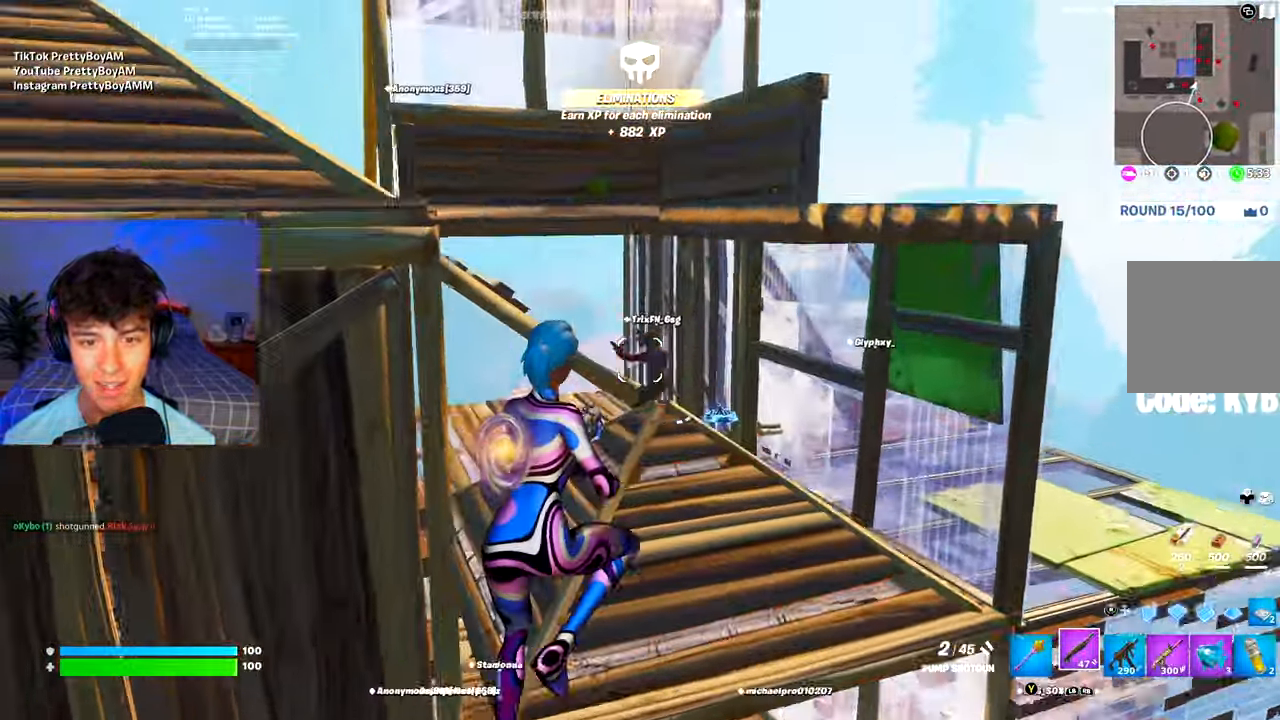
{"buttons": [], "left_stick": "up-right", "right_stick": "up", "events": [[16, "R2", "down"], [83, "R3", "down"], [166, "right_stick", "down"], [200, "R3", "up"], [233, "left_stick", "up-right"], [300, "right_stick", "up"], [317, "L2", "down"], [317, "R2", "up"], [417, "L2", "up"], [433, "R3", "down"], [433, "right_stick", "center"], [483, "R3", "up"], [483, "right_stick", "up"]]}
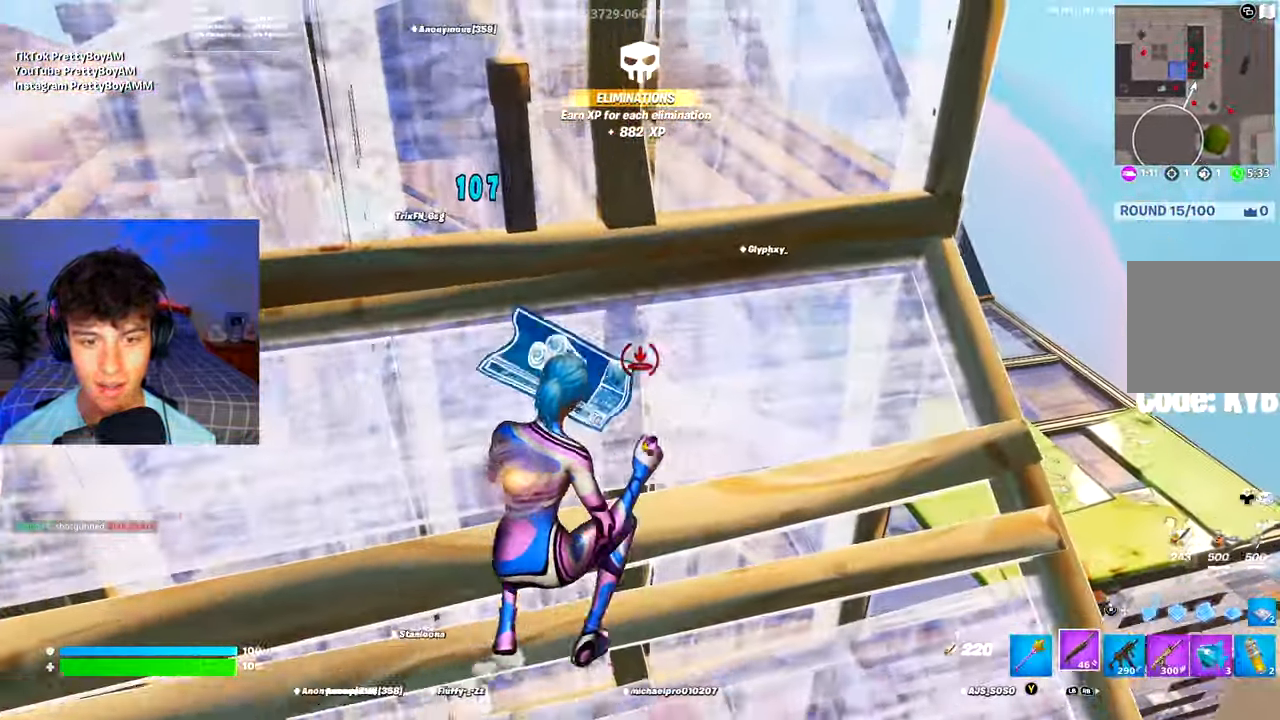
{"buttons": [], "left_stick": "up-right", "right_stick": "down-left", "events": [[167, "right_stick", "up-right"], [267, "right_stick", "center"], [417, "right_stick", "down-left"]]}
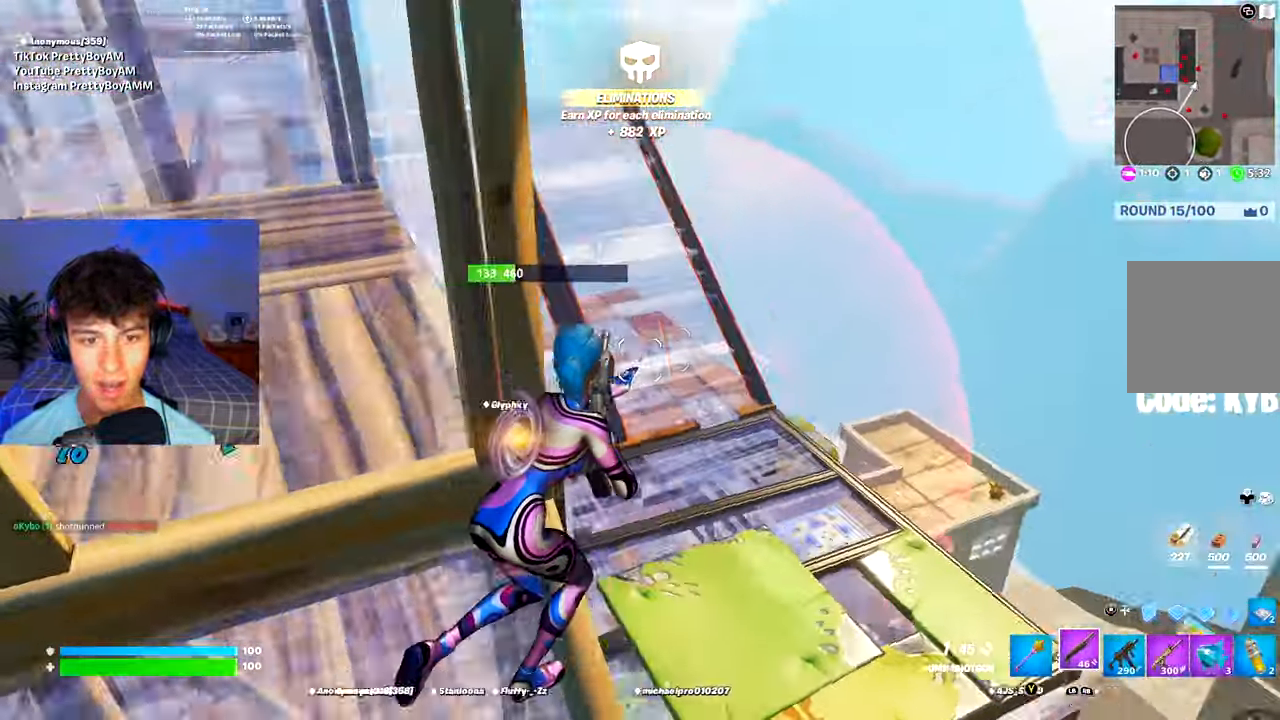
{"buttons": [], "left_stick": "up-right", "right_stick": "center", "events": [[33, "A", "down"], [150, "A", "up"], [467, "right_stick", "center"]]}
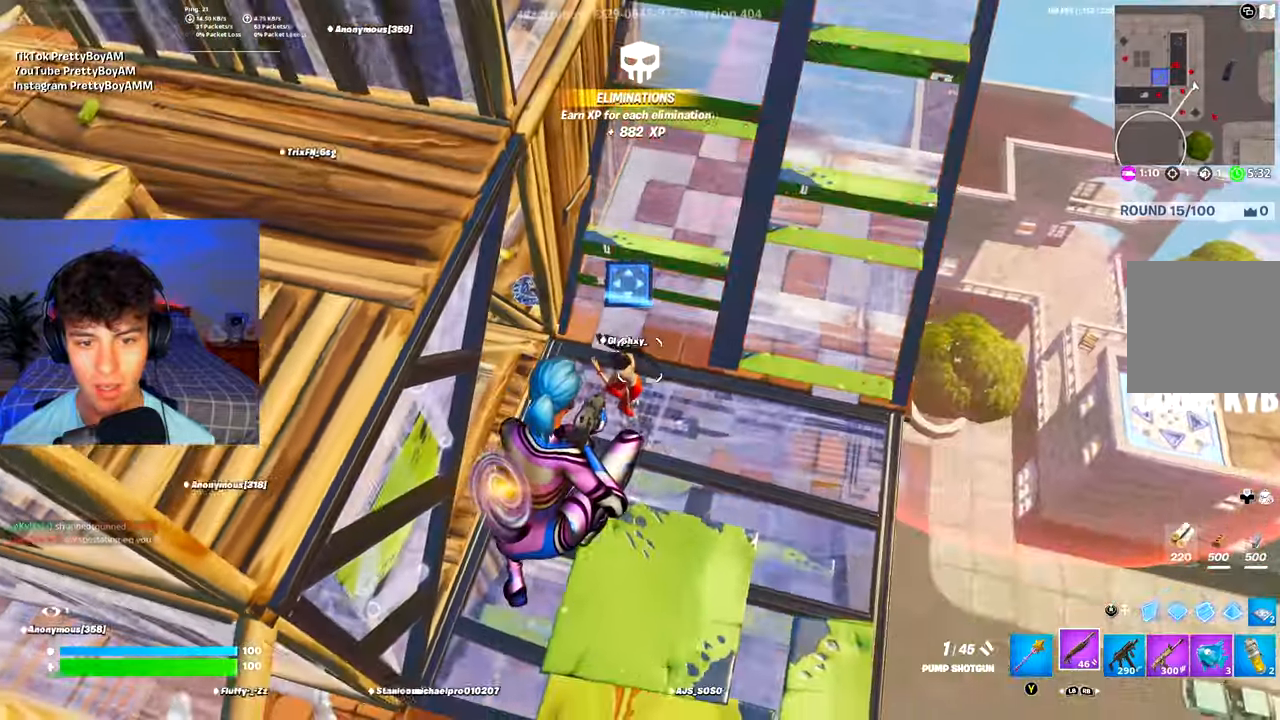
{"buttons": [], "left_stick": "up-right", "right_stick": "left", "events": [[17, "R2", "down"], [84, "R3", "down"], [151, "R3", "up"], [167, "right_stick", "down-left"], [251, "right_stick", "center"], [267, "R1", "down"], [284, "R2", "up"], [334, "L2", "down"], [384, "R1", "up"], [384, "R3", "down"], [401, "L2", "up"], [417, "right_stick", "left"], [451, "R3", "up"]]}
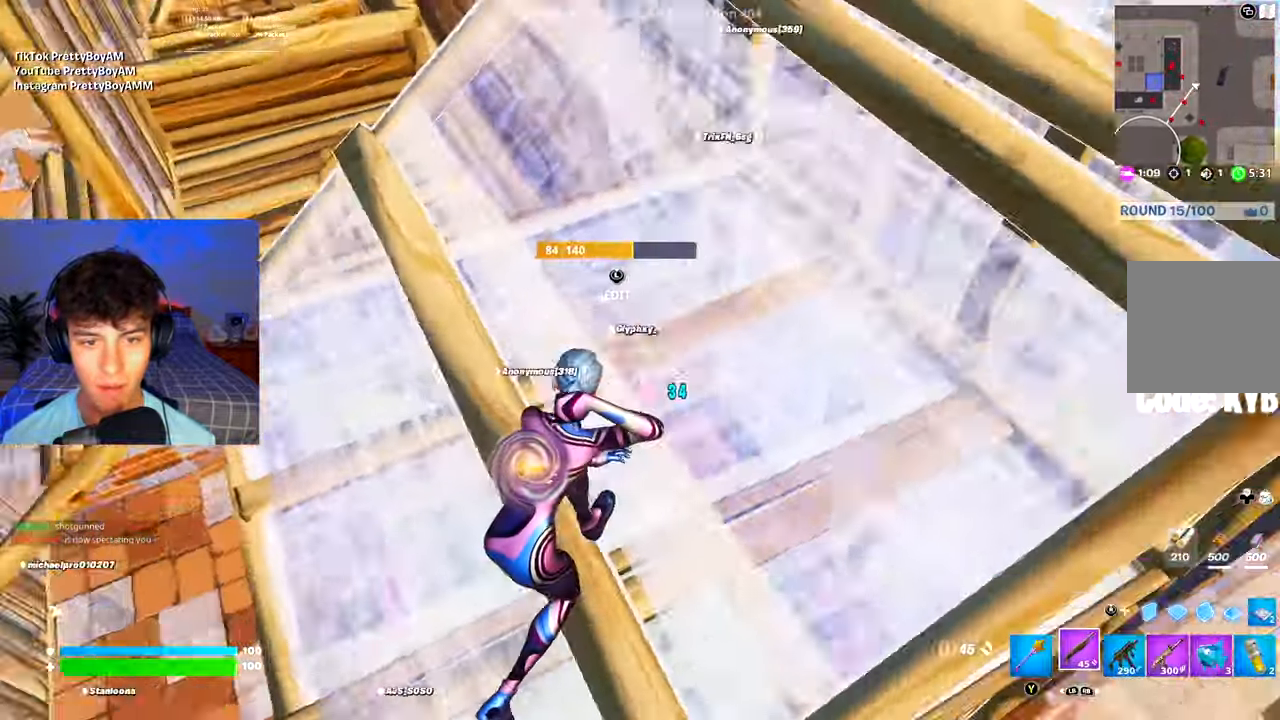
{"buttons": [], "left_stick": "up-right", "right_stick": "center", "events": [[83, "left_stick", "right"], [133, "L3", "down"], [183, "R2", "down"], [183, "right_stick", "up-right"], [250, "right_stick", "down"], [267, "L3", "up"], [267, "R2", "up"], [334, "right_stick", "center"], [384, "left_stick", "up-right"]]}
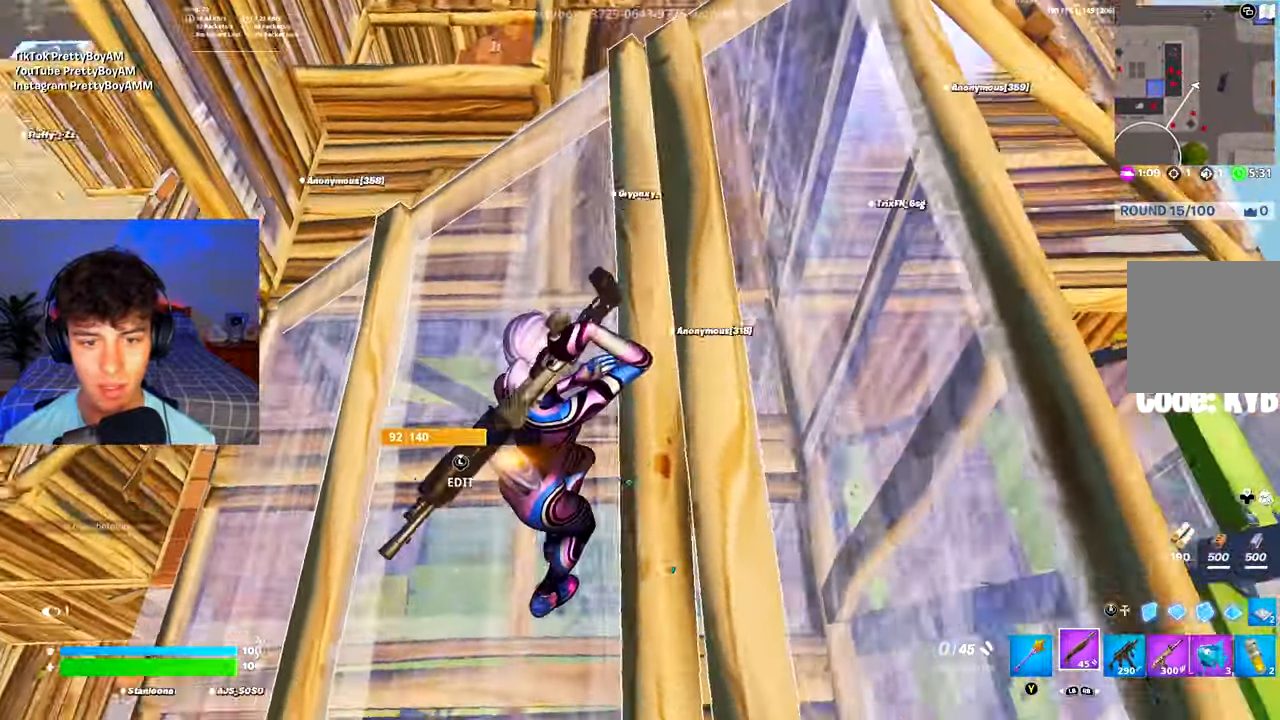
{"buttons": ["X"], "left_stick": "up-left", "right_stick": "up-right", "events": [[17, "left_stick", "center"], [67, "left_stick", "left"], [100, "X", "down"], [217, "X", "up"], [301, "X", "down"], [301, "right_stick", "up-right"], [351, "left_stick", "up-left"], [384, "X", "up"], [467, "X", "down"]]}
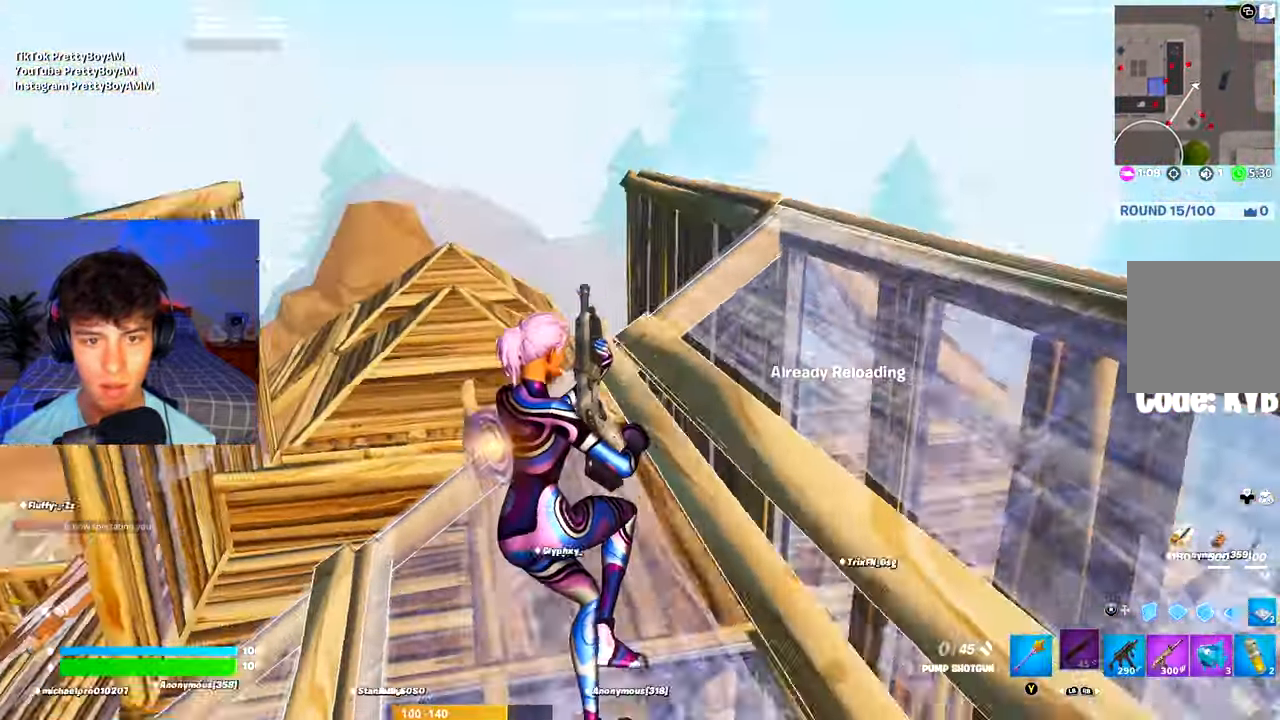
{"buttons": ["X"], "left_stick": "up-right", "right_stick": "down-right", "events": [[67, "X", "up"], [133, "X", "down"], [167, "right_stick", "center"], [217, "X", "up"], [217, "left_stick", "up-right"], [217, "right_stick", "down-right"], [317, "X", "down"], [400, "X", "up"], [484, "X", "down"]]}
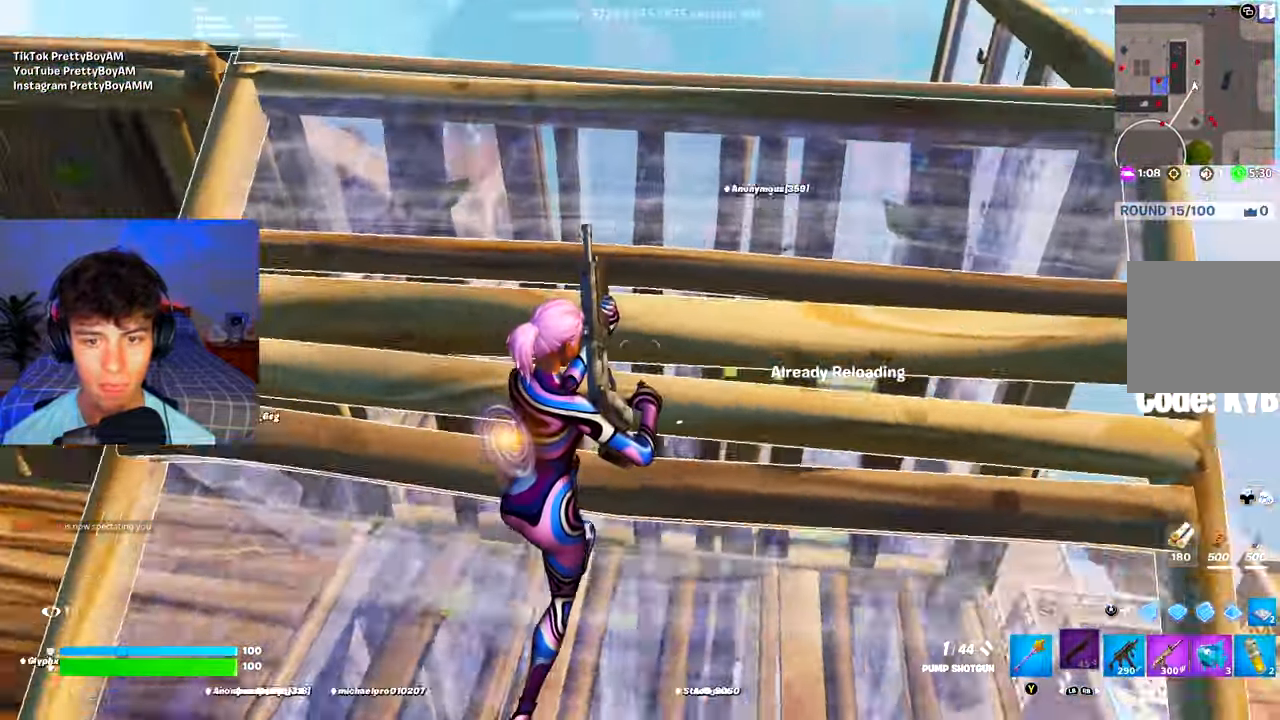
{"buttons": [], "left_stick": "up", "right_stick": "center", "events": [[34, "right_stick", "center"], [100, "X", "up"], [167, "X", "down"], [251, "X", "up"], [351, "X", "down"], [417, "X", "up"], [417, "left_stick", "up"], [417, "right_stick", "up-left"], [467, "right_stick", "center"]]}
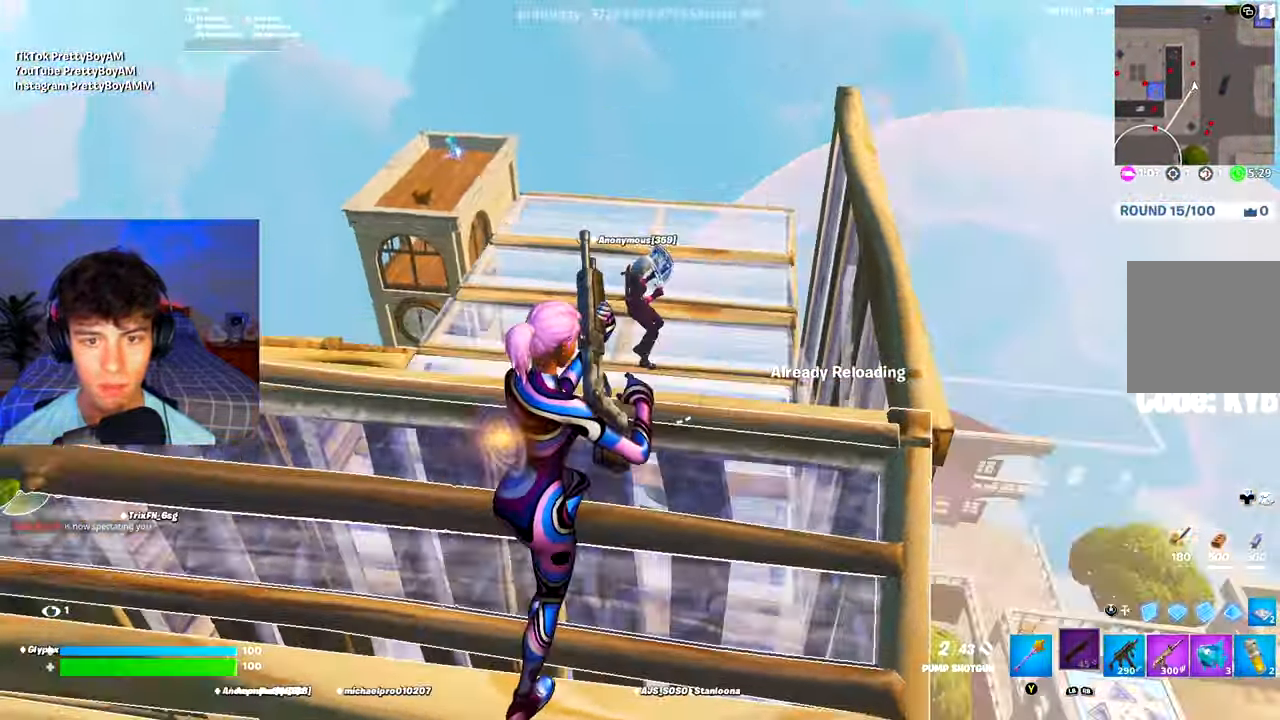
{"buttons": ["R2"], "left_stick": "up", "right_stick": "center", "events": [[33, "left_stick", "up-right"], [33, "right_stick", "up-left"], [167, "R2", "down"], [200, "R3", "down"], [250, "right_stick", "down-left"], [300, "R3", "up"], [367, "R1", "down"], [367, "R2", "up"], [400, "right_stick", "up"], [467, "left_stick", "up"], [500, "R1", "up"], [500, "R2", "down"], [500, "right_stick", "center"]]}
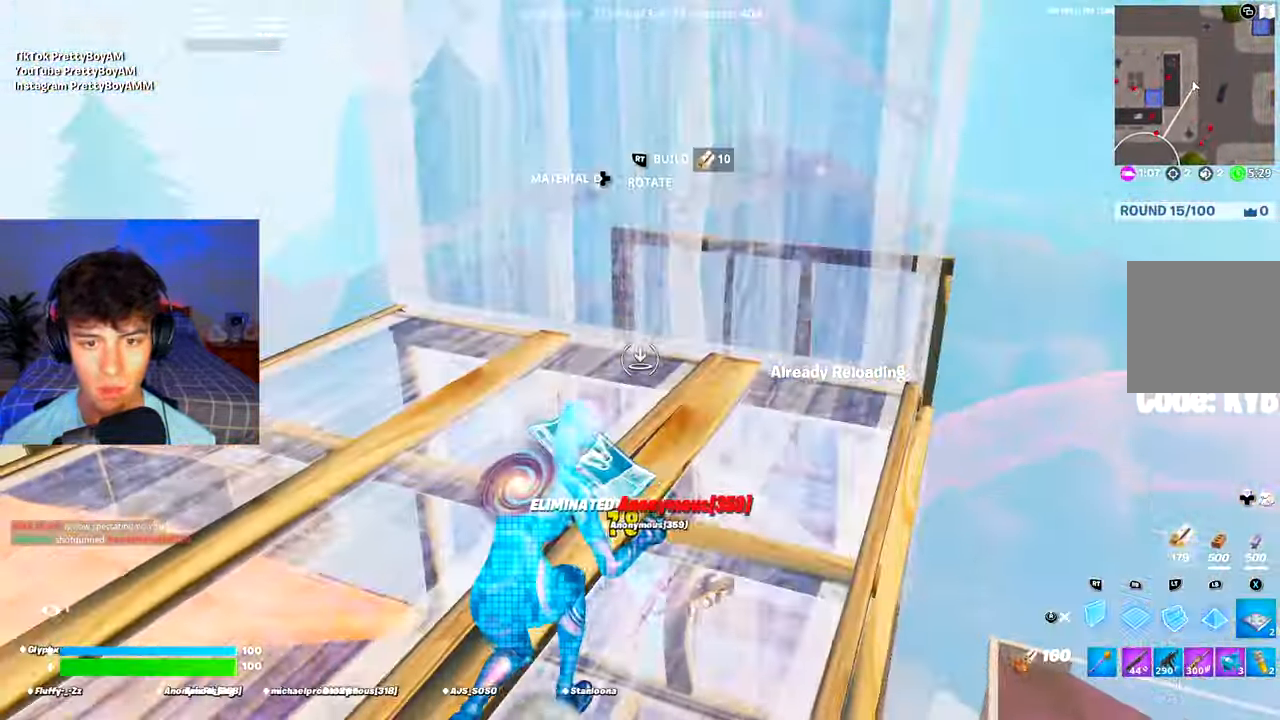
{"buttons": [], "left_stick": "up-right", "right_stick": "down-left", "events": [[84, "R3", "down"], [184, "R2", "up"], [184, "R3", "up"], [284, "L3", "down"], [301, "left_stick", "up-right"], [334, "R2", "down"], [334, "right_stick", "down-right"], [384, "right_stick", "up"], [434, "L3", "up"], [451, "R2", "up"], [451, "right_stick", "left"], [501, "right_stick", "down-left"]]}
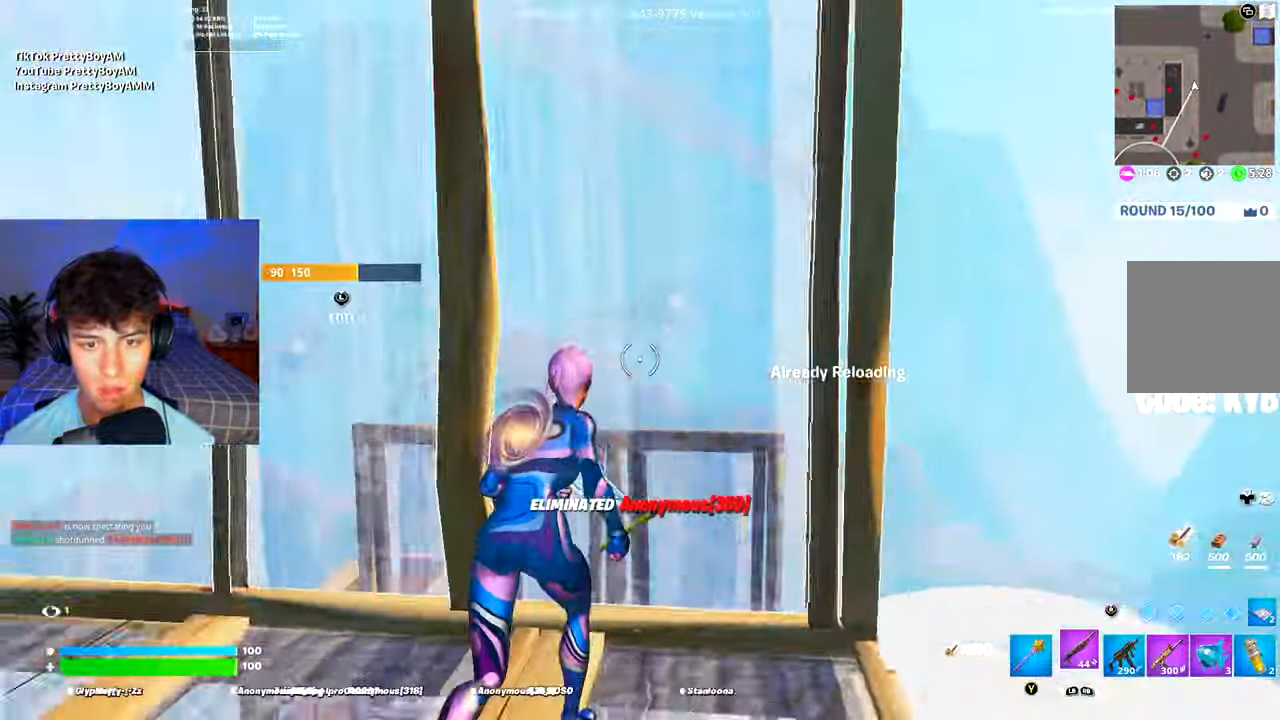
{"buttons": [], "left_stick": "up-left", "right_stick": "left", "events": [[267, "right_stick", "left"], [334, "left_stick", "up-left"]]}
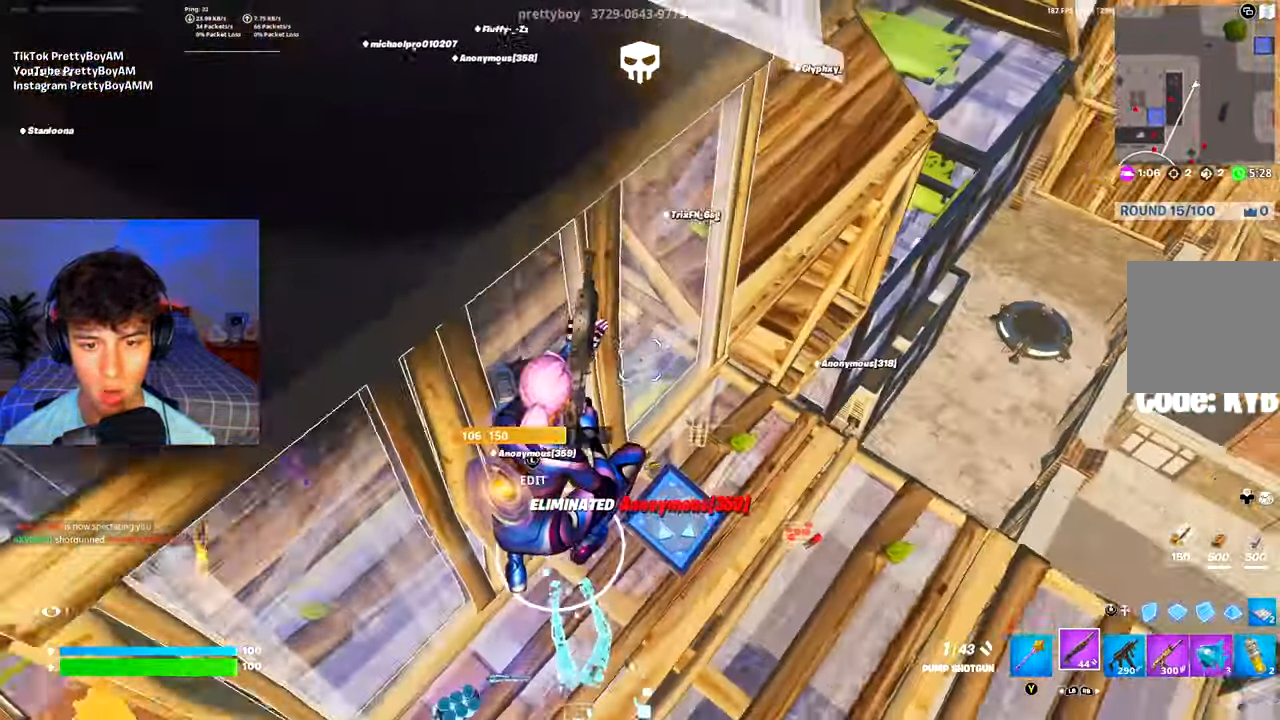
{"buttons": [], "left_stick": "right", "right_stick": "right", "events": [[50, "right_stick", "center"], [201, "left_stick", "left"], [234, "right_stick", "right"], [384, "left_stick", "down"], [467, "left_stick", "right"]]}
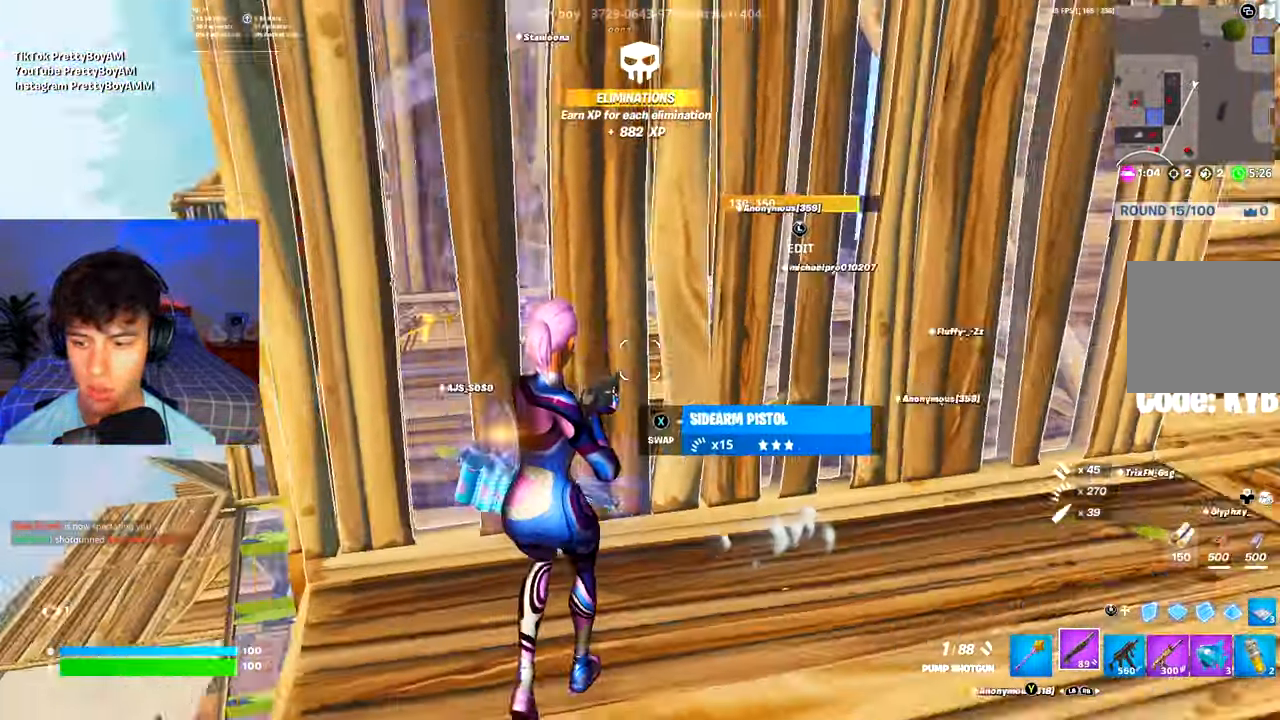
{"buttons": [], "left_stick": "up-right", "right_stick": "left", "events": [[50, "right_stick", "up"], [83, "left_stick", "up-right"], [267, "L3", "down"], [300, "right_stick", "down"], [317, "R2", "down"], [384, "right_stick", "up"], [400, "L3", "up"], [450, "right_stick", "left"], [484, "R2", "up"]]}
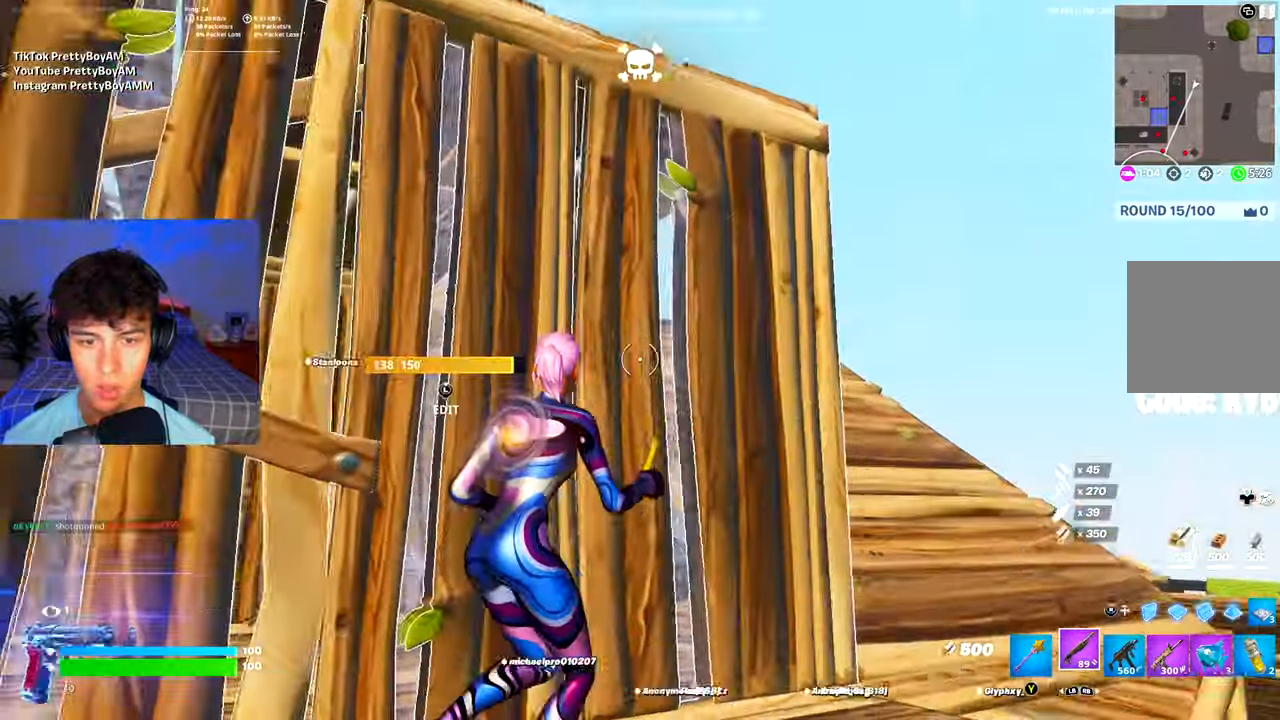
{"buttons": [], "left_stick": "up-right", "right_stick": "down-left", "events": [[34, "right_stick", "down-left"]]}
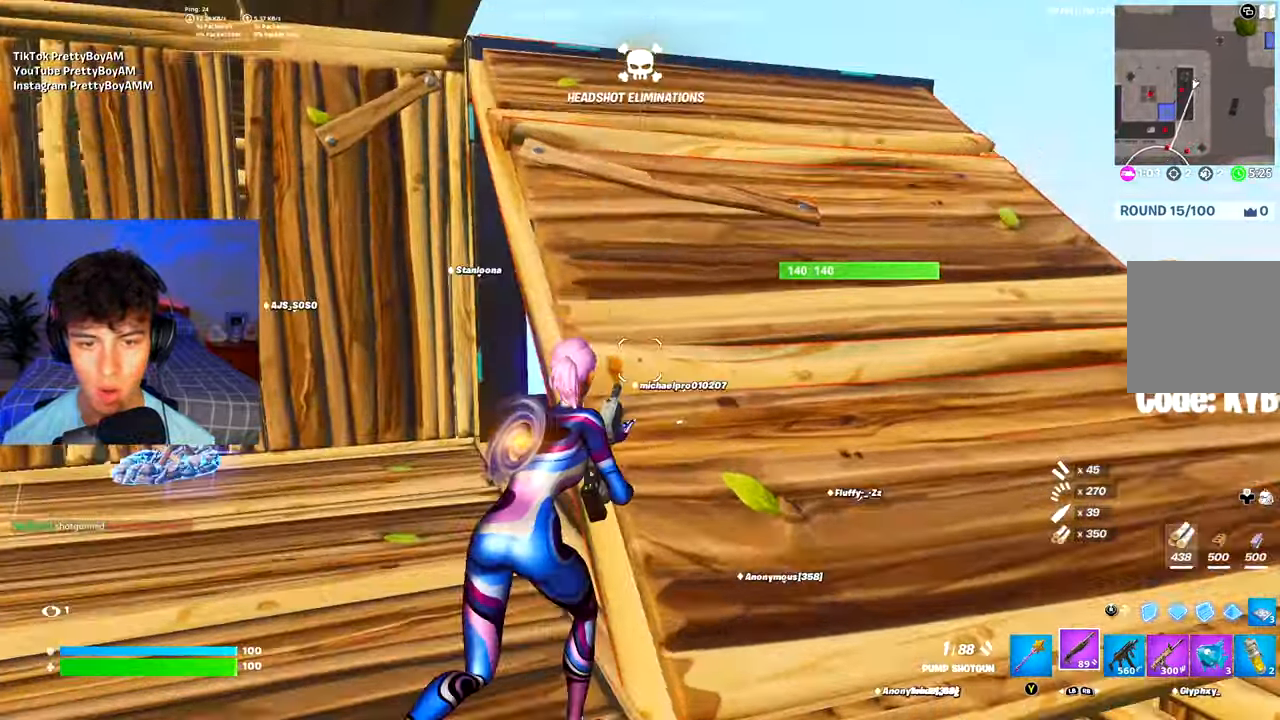
{"buttons": [], "left_stick": "up-right", "right_stick": "right", "events": [[33, "A", "down"], [33, "right_stick", "center"], [167, "A", "up"], [167, "X", "down"], [250, "X", "up"], [367, "X", "down"], [434, "X", "up"], [450, "right_stick", "right"]]}
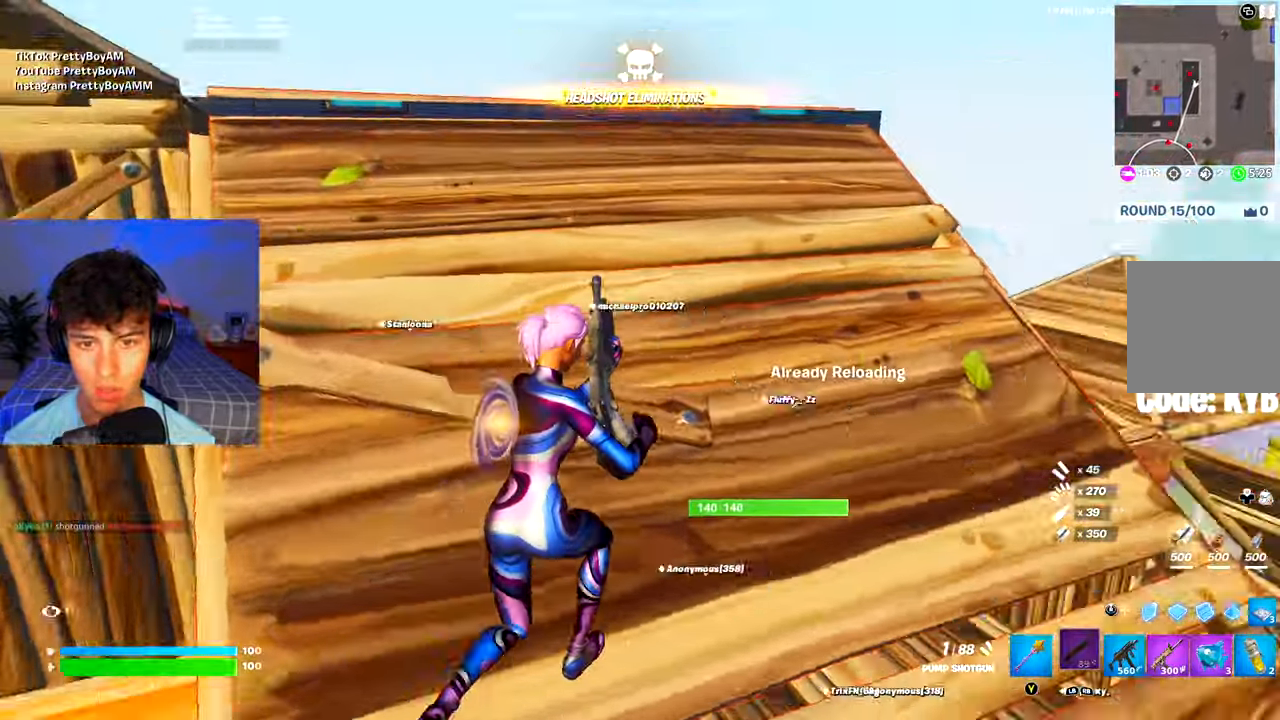
{"buttons": [], "left_stick": "left", "right_stick": "center", "events": [[50, "X", "down"], [50, "left_stick", "up"], [117, "X", "up"], [217, "X", "down"], [284, "X", "up"], [334, "left_stick", "up-left"], [367, "right_stick", "center"], [384, "X", "down"], [434, "X", "up"], [467, "left_stick", "left"]]}
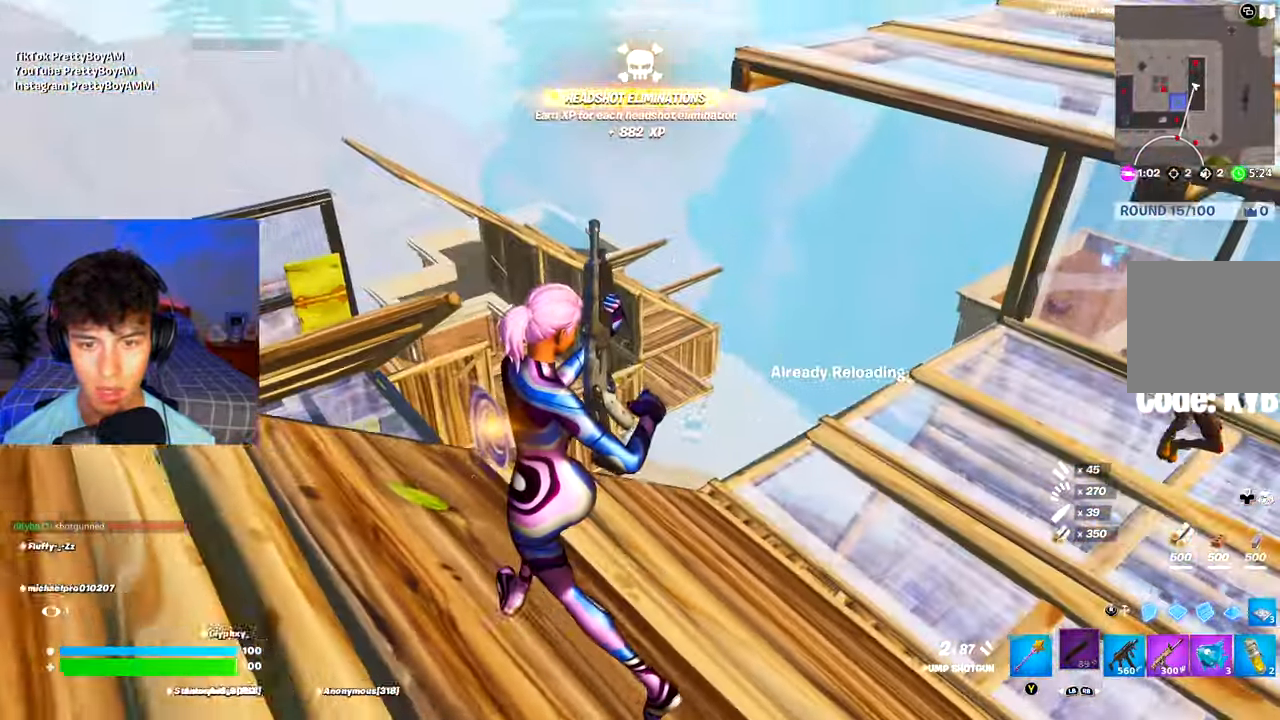
{"buttons": [], "left_stick": "up-right", "right_stick": "center", "events": [[33, "right_stick", "right"], [100, "left_stick", "up"], [200, "left_stick", "right"], [200, "right_stick", "up"], [250, "right_stick", "center"], [283, "left_stick", "down-right"], [450, "left_stick", "up-right"]]}